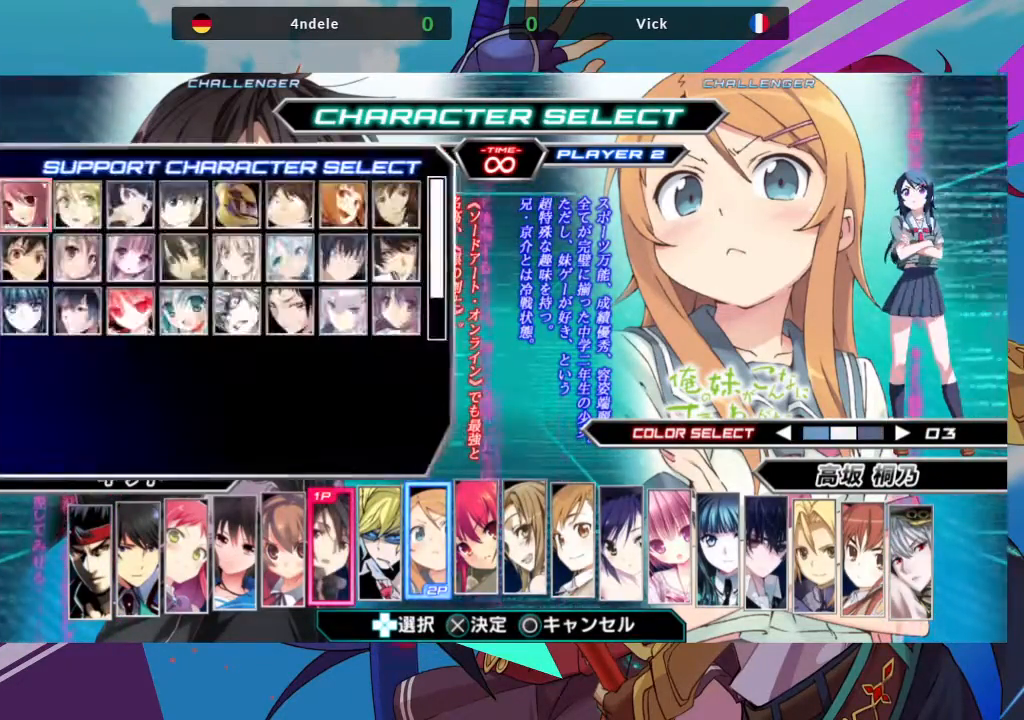
Gameplay with a controller (arcade stick); each line is a JSON object with the inputs held at the frame after it. "events" lists button and stick changes between this image and that frame as [ms after this image, input, new state], when the widget could be followed in between. Not read: L3 R3.
{"buttons": [], "left_stick": "center", "events": [[83, "CIRCLE", "down"], [233, "CIRCLE", "up"]]}
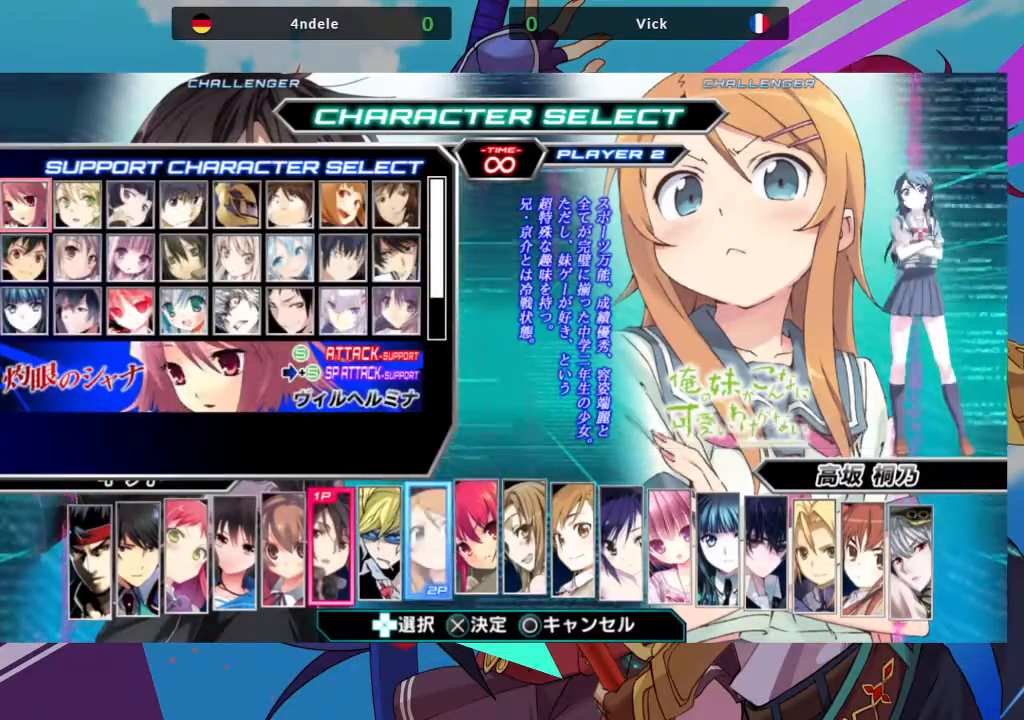
{"buttons": [], "left_stick": "center", "events": []}
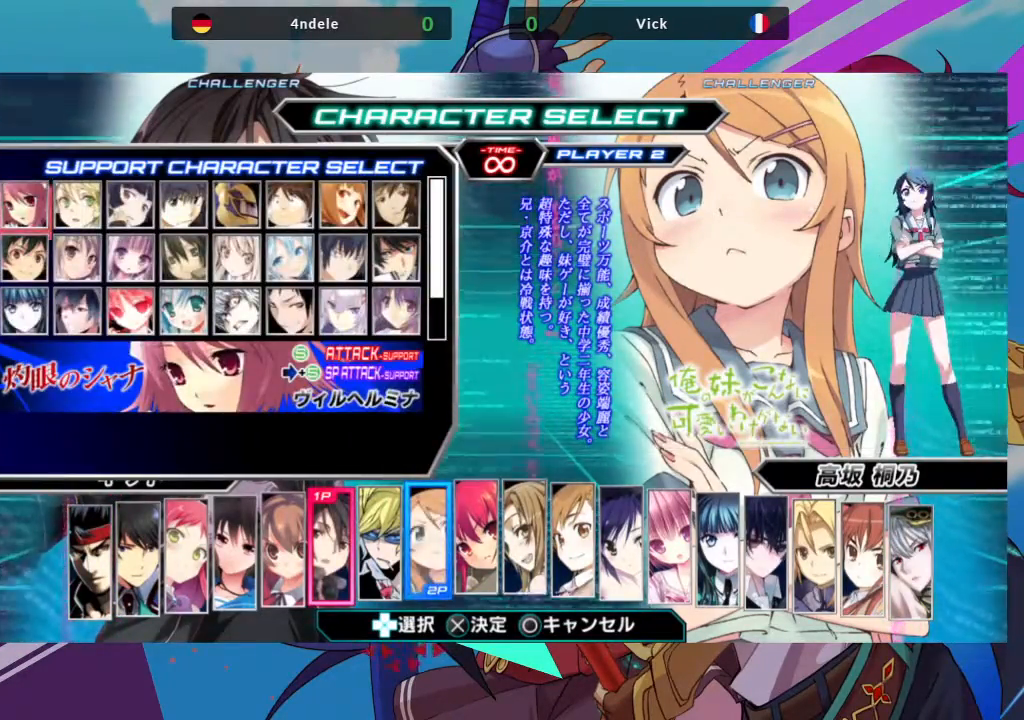
{"buttons": [], "left_stick": "center", "events": []}
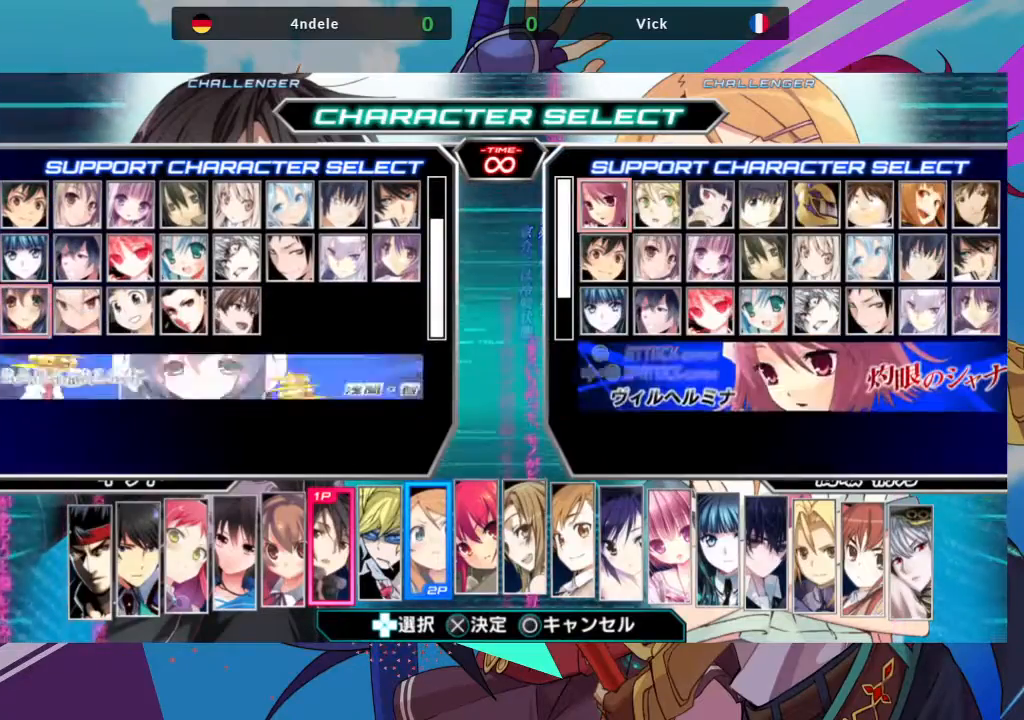
{"buttons": [], "left_stick": "center", "events": []}
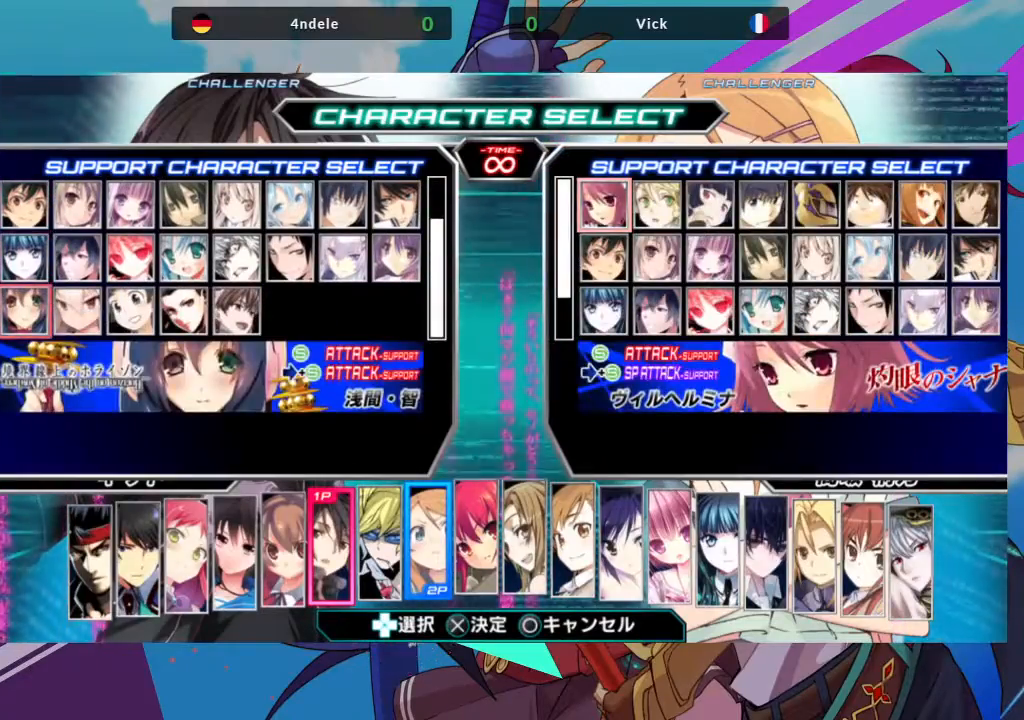
{"buttons": [], "left_stick": "up", "events": [[483, "left_stick", "up"]]}
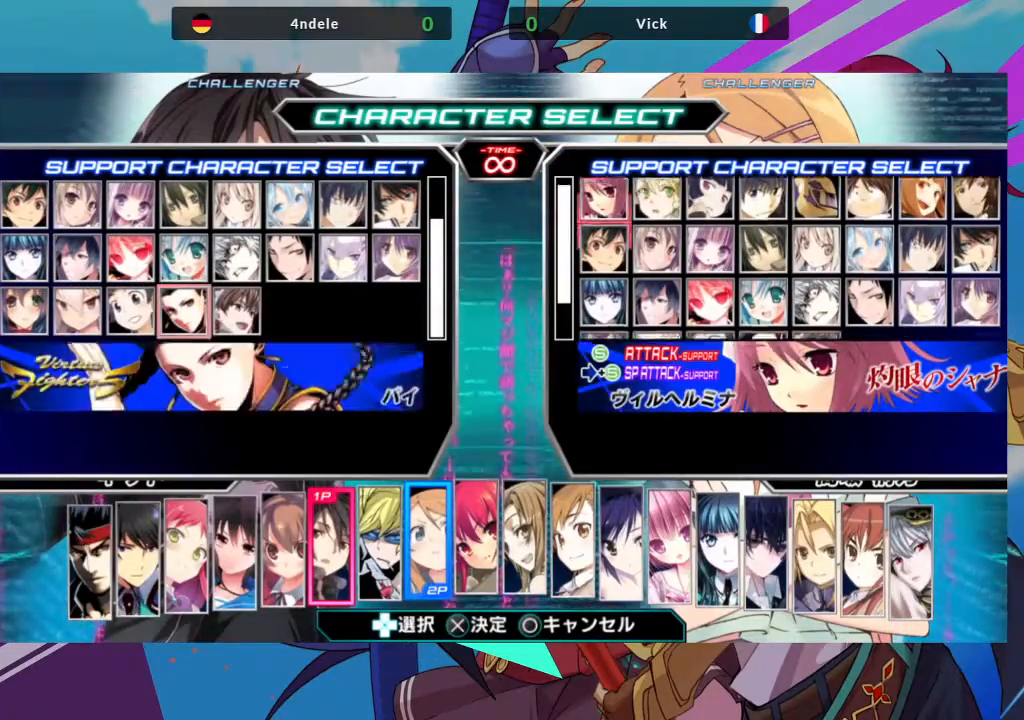
{"buttons": [], "left_stick": "center", "events": [[100, "left_stick", "center"]]}
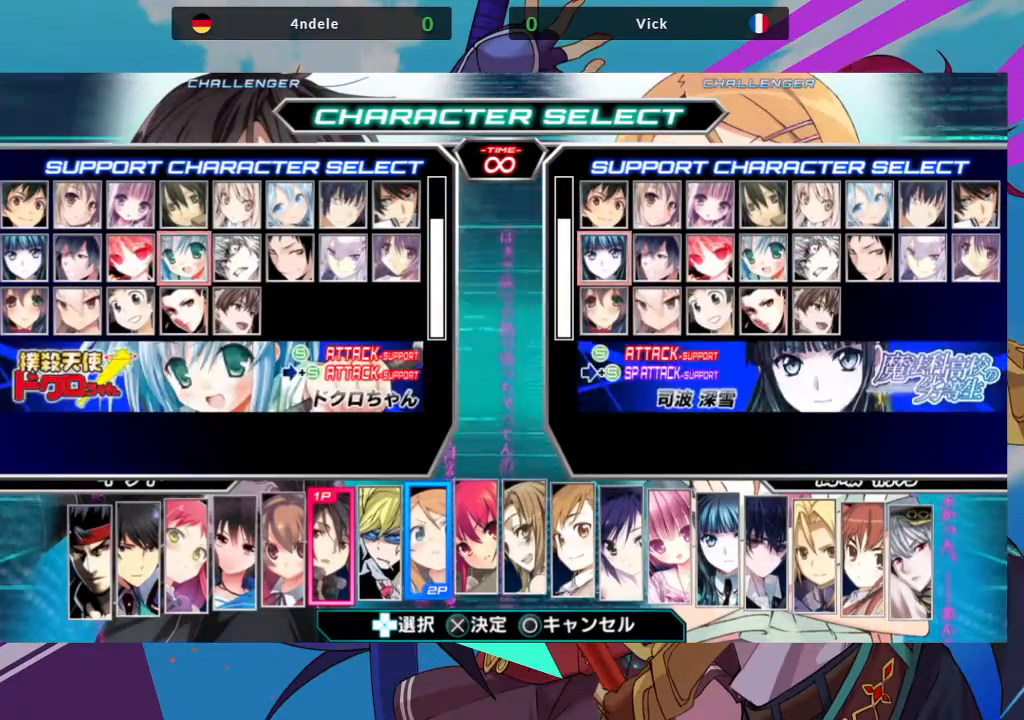
{"buttons": [], "left_stick": "center", "events": [[17, "left_stick", "up"], [150, "left_stick", "center"], [333, "left_stick", "right"], [500, "left_stick", "center"]]}
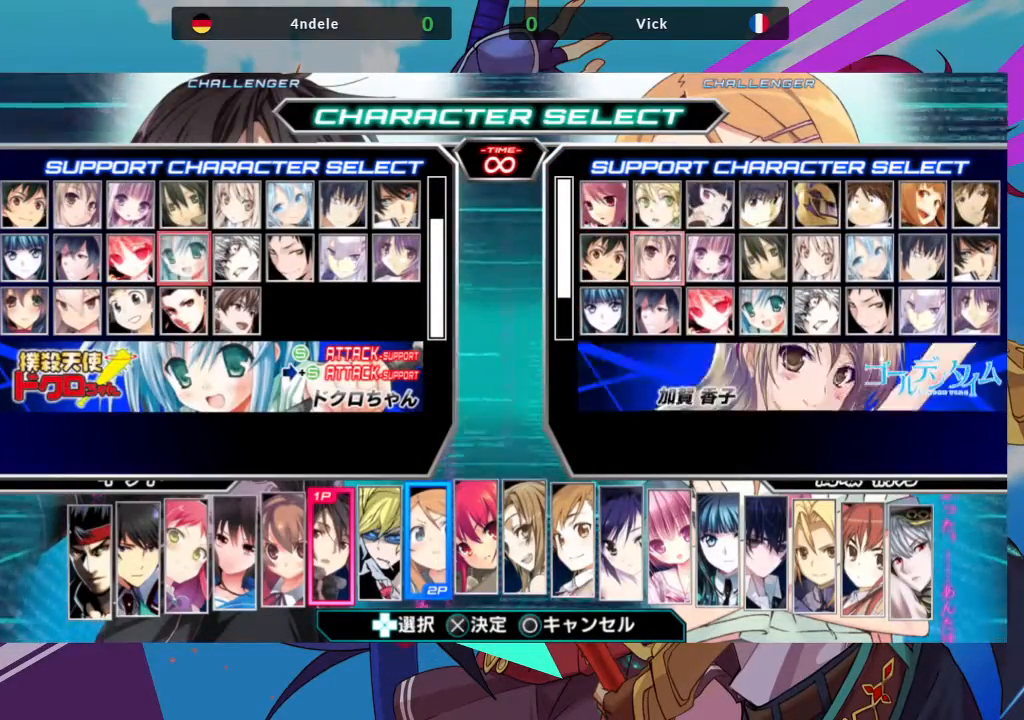
{"buttons": [], "left_stick": "center", "events": [[333, "left_stick", "down"], [483, "left_stick", "center"]]}
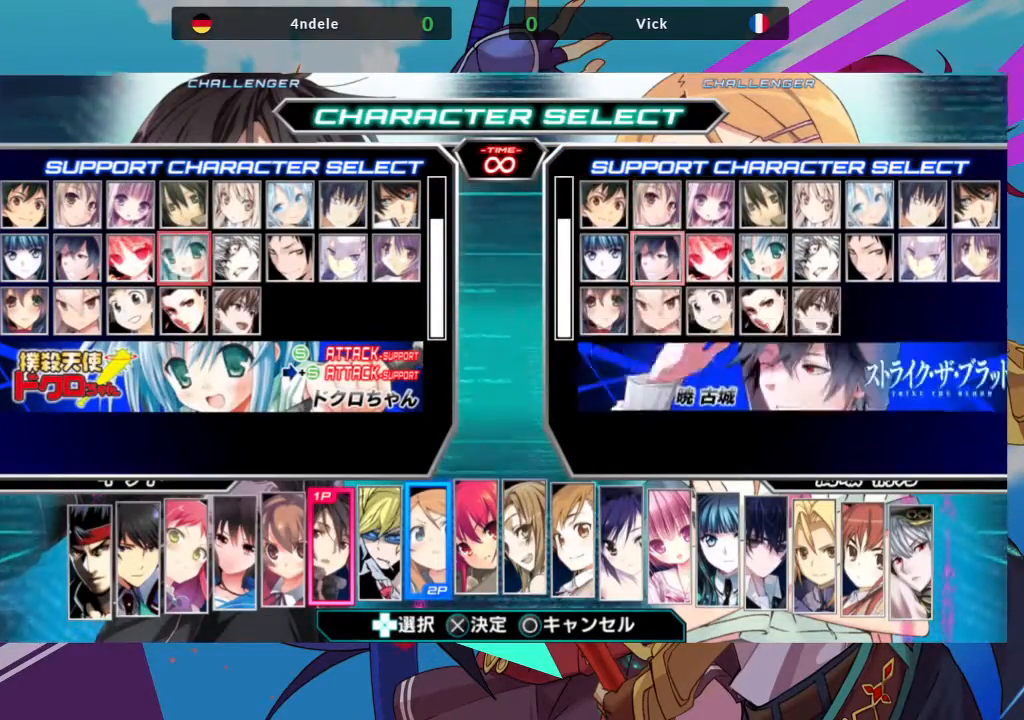
{"buttons": [], "left_stick": "center", "events": [[200, "left_stick", "right"], [350, "left_stick", "center"]]}
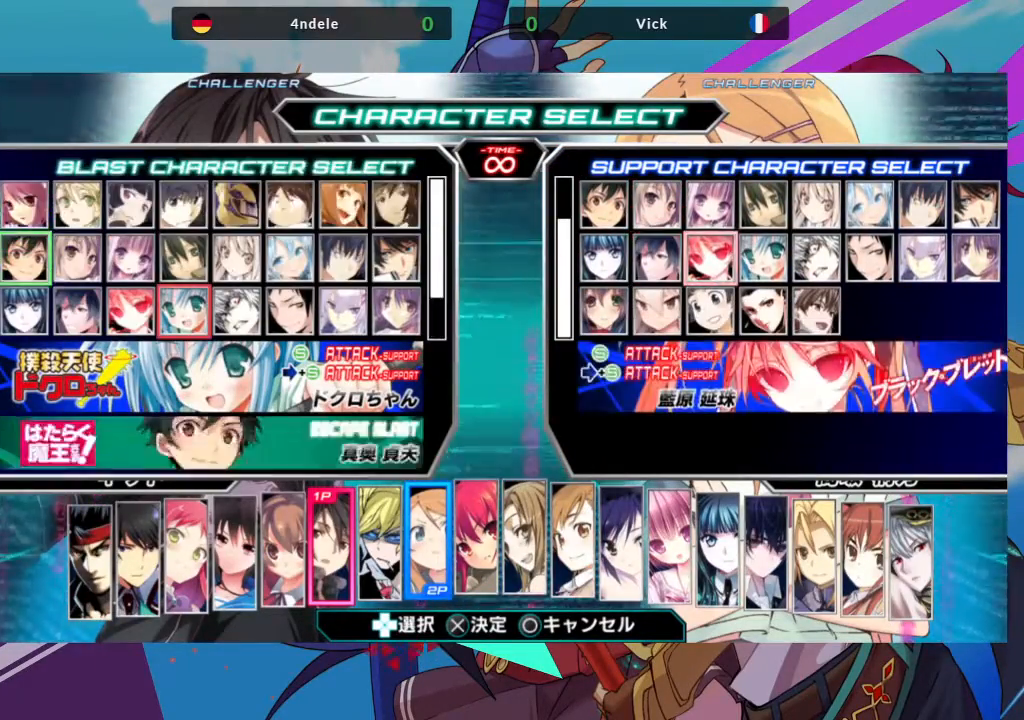
{"buttons": [], "left_stick": "center", "events": [[33, "left_stick", "right"], [183, "left_stick", "center"], [300, "left_stick", "right"], [433, "left_stick", "center"]]}
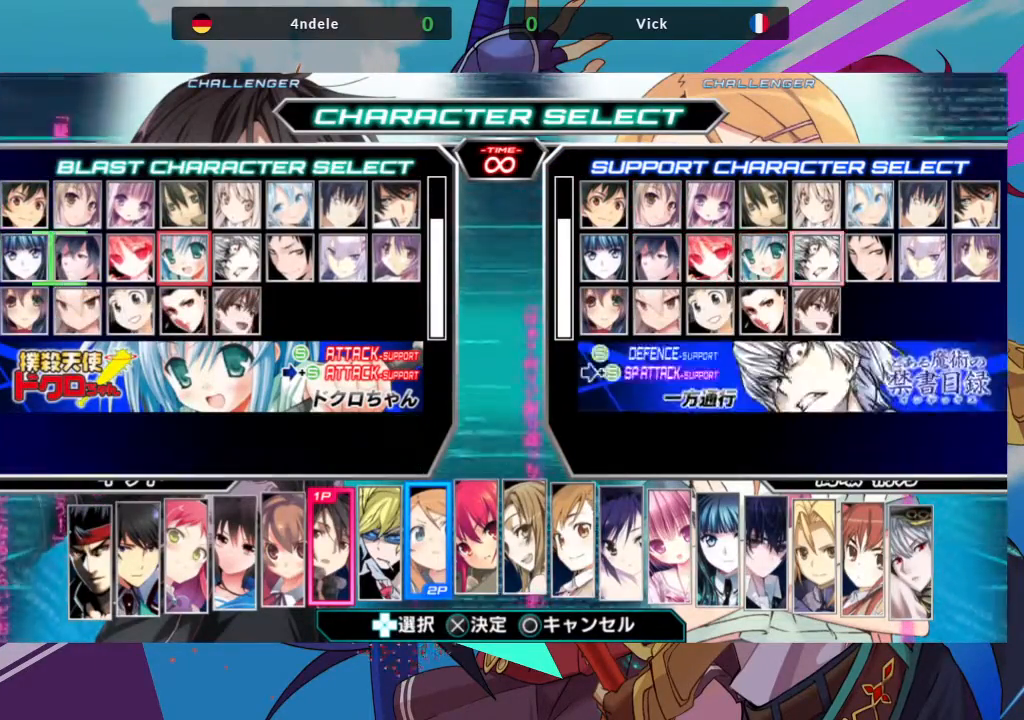
{"buttons": [], "left_stick": "center", "events": [[67, "left_stick", "up"], [217, "left_stick", "center"], [383, "CIRCLE", "down"], [483, "CIRCLE", "up"]]}
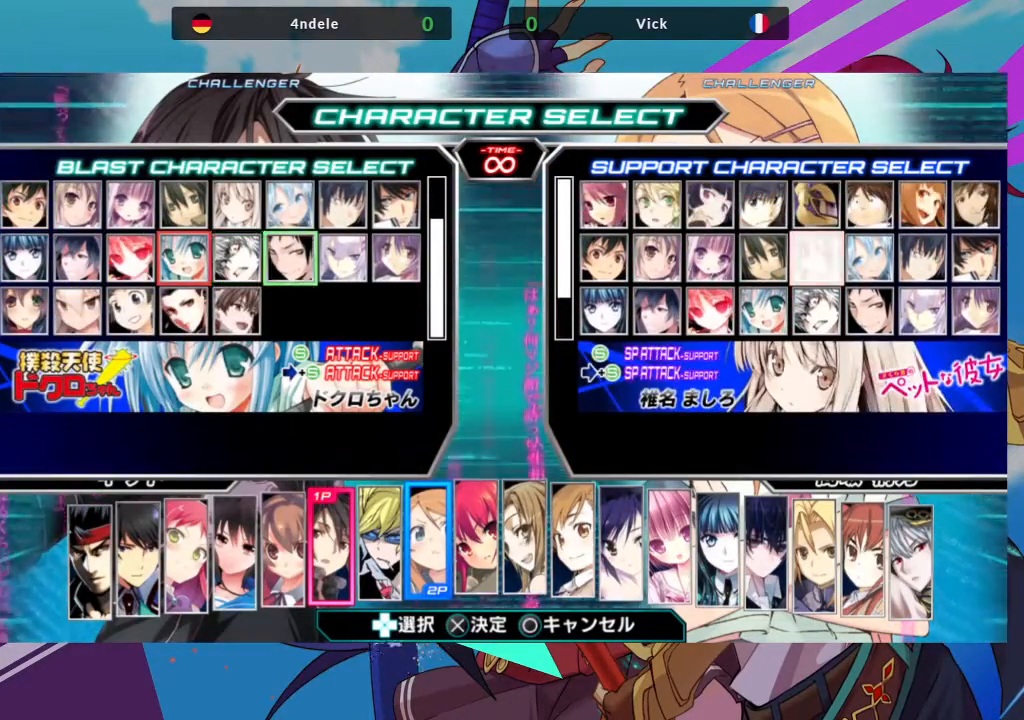
{"buttons": [], "left_stick": "down", "events": [[450, "left_stick", "down"]]}
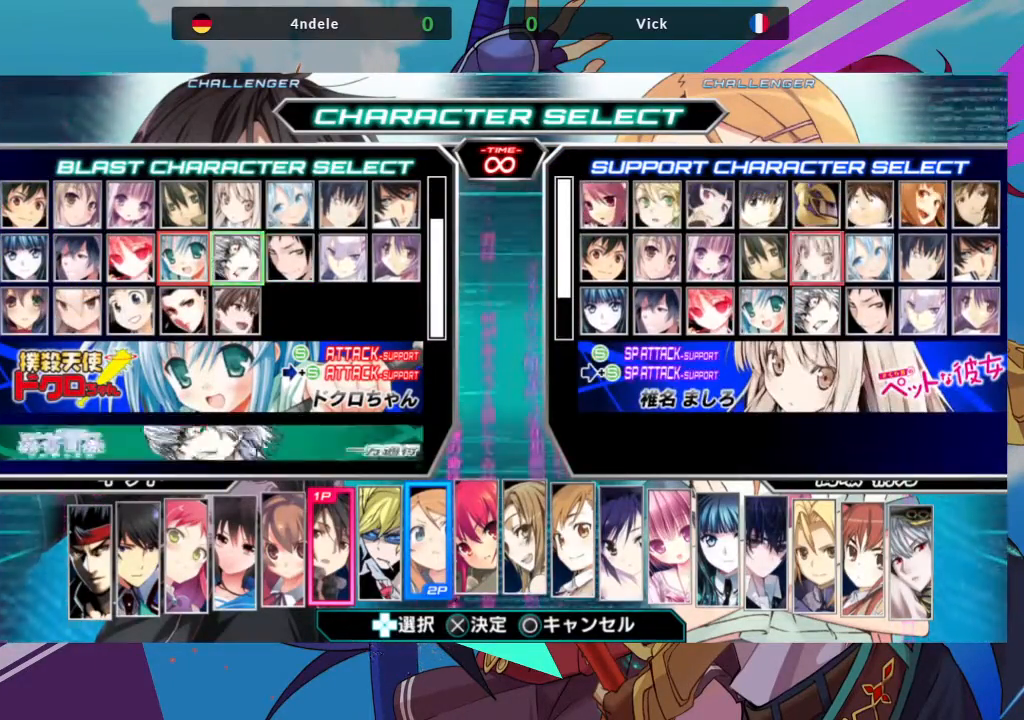
{"buttons": [], "left_stick": "center", "events": [[117, "left_stick", "center"]]}
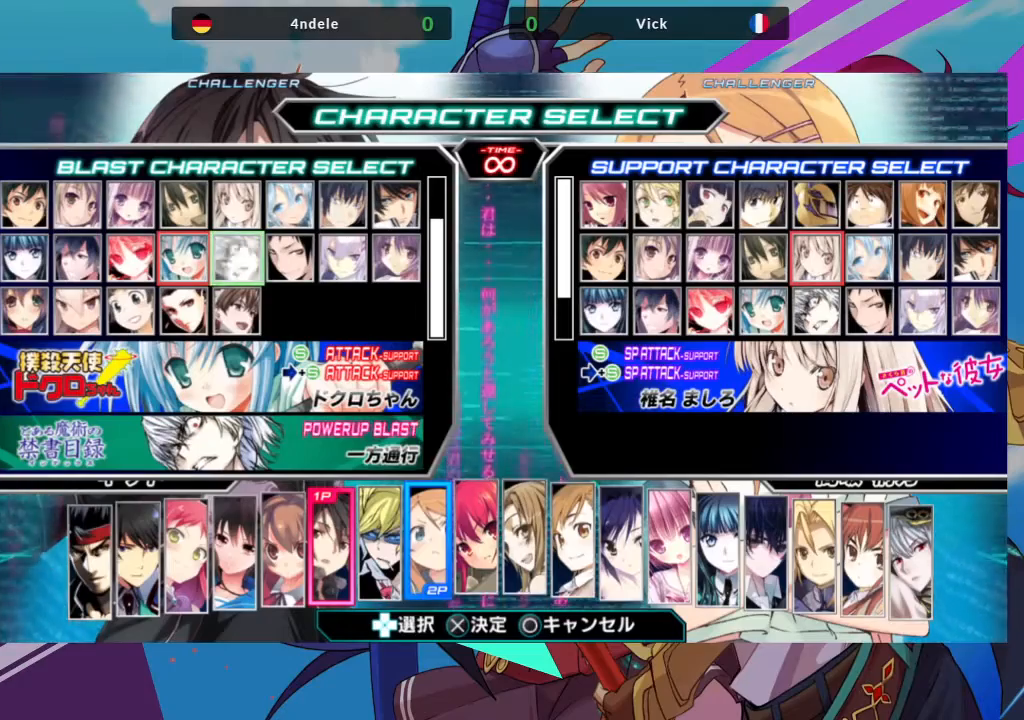
{"buttons": [], "left_stick": "down", "events": [[483, "left_stick", "down"]]}
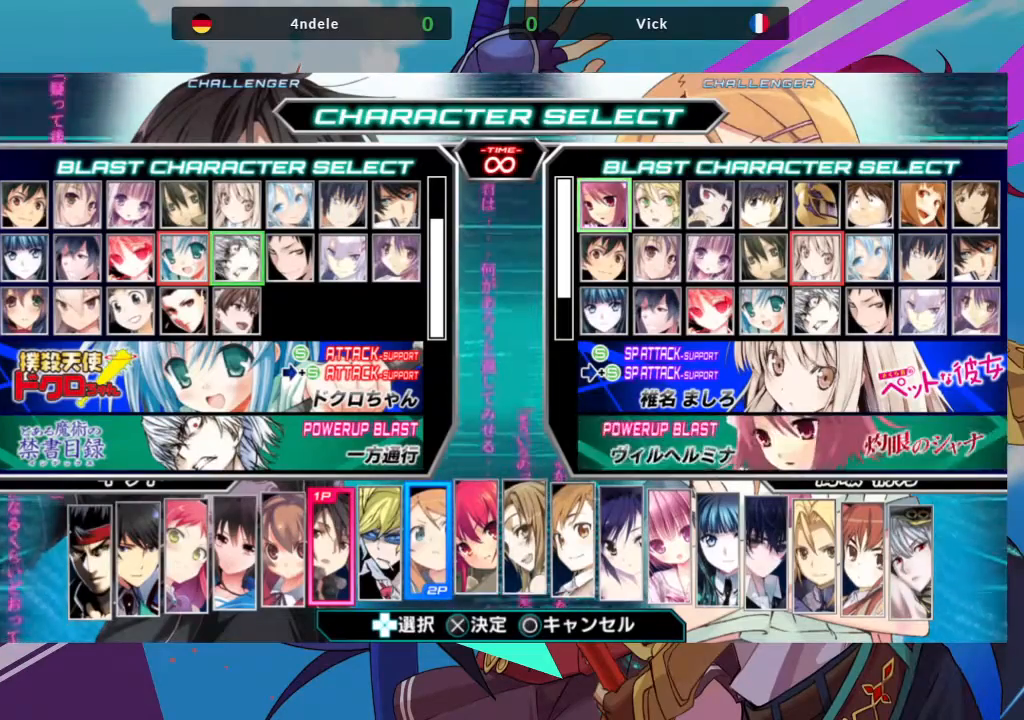
{"buttons": [], "left_stick": "right", "events": [[117, "left_stick", "center"], [467, "left_stick", "right"]]}
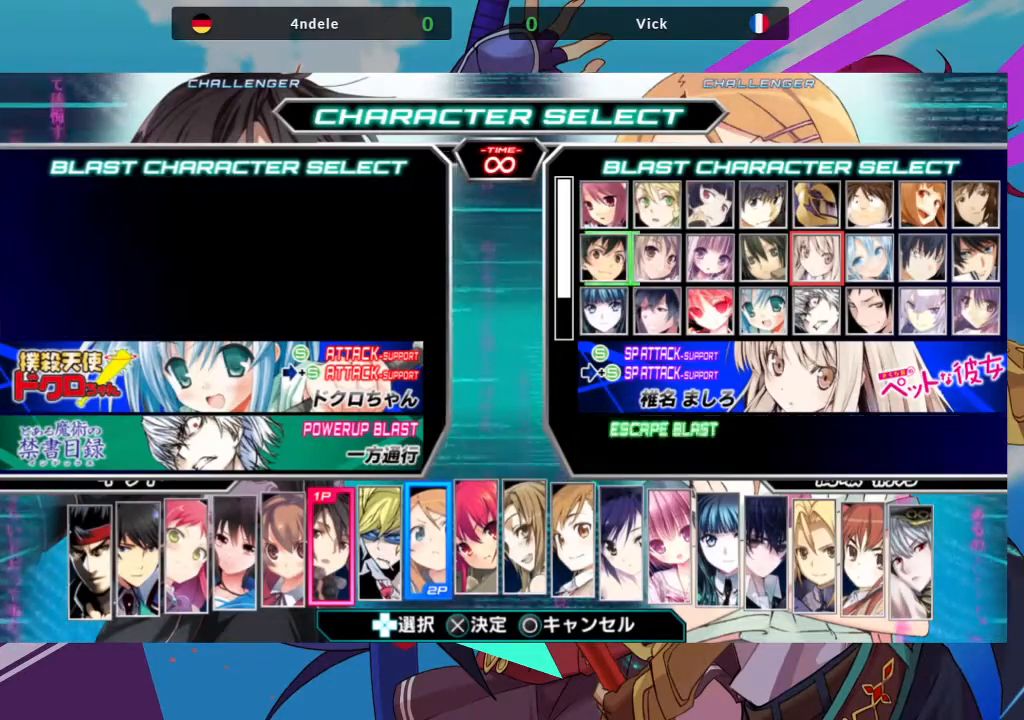
{"buttons": [], "left_stick": "down", "events": [[83, "left_stick", "center"], [167, "left_stick", "right"], [283, "left_stick", "center"], [483, "left_stick", "down"]]}
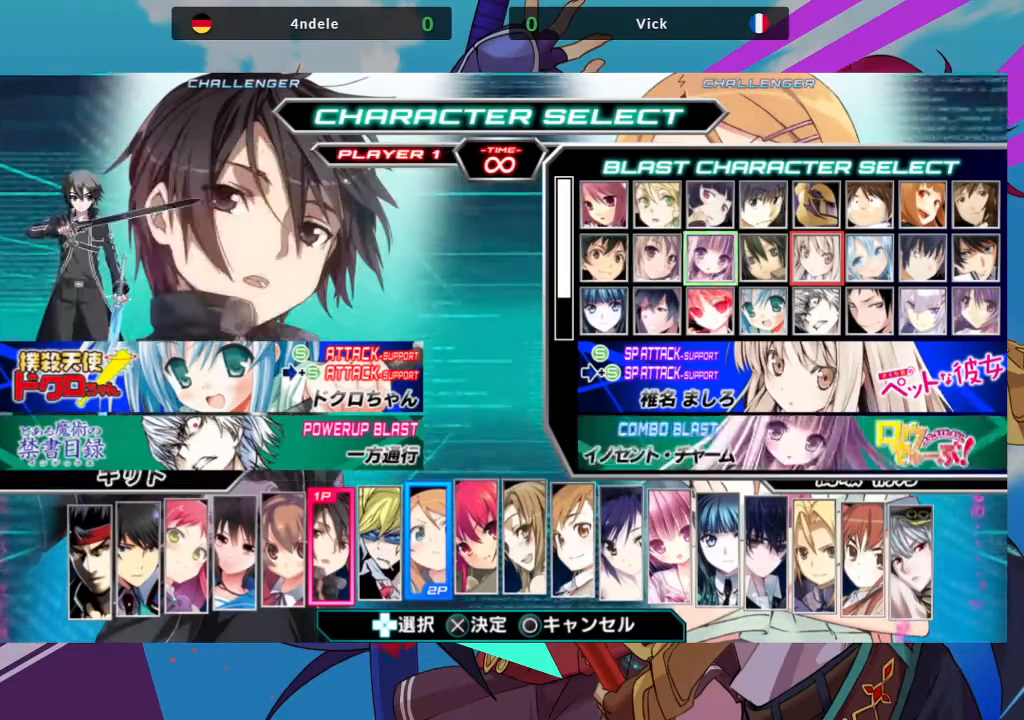
{"buttons": [], "left_stick": "center", "events": [[133, "left_stick", "center"]]}
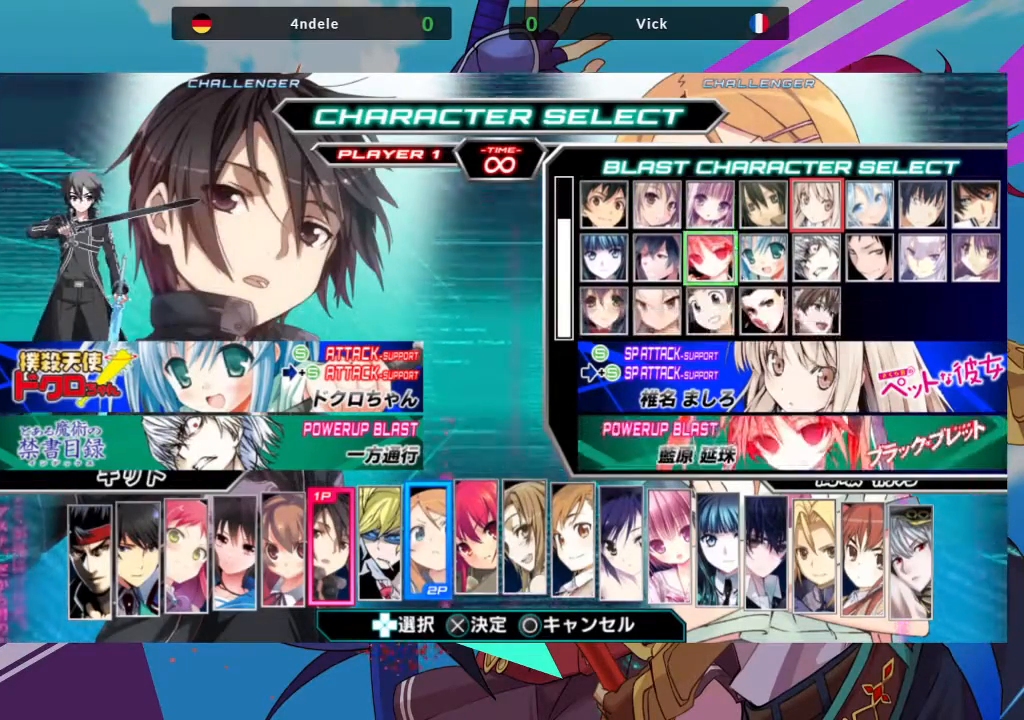
{"buttons": [], "left_stick": "center", "events": []}
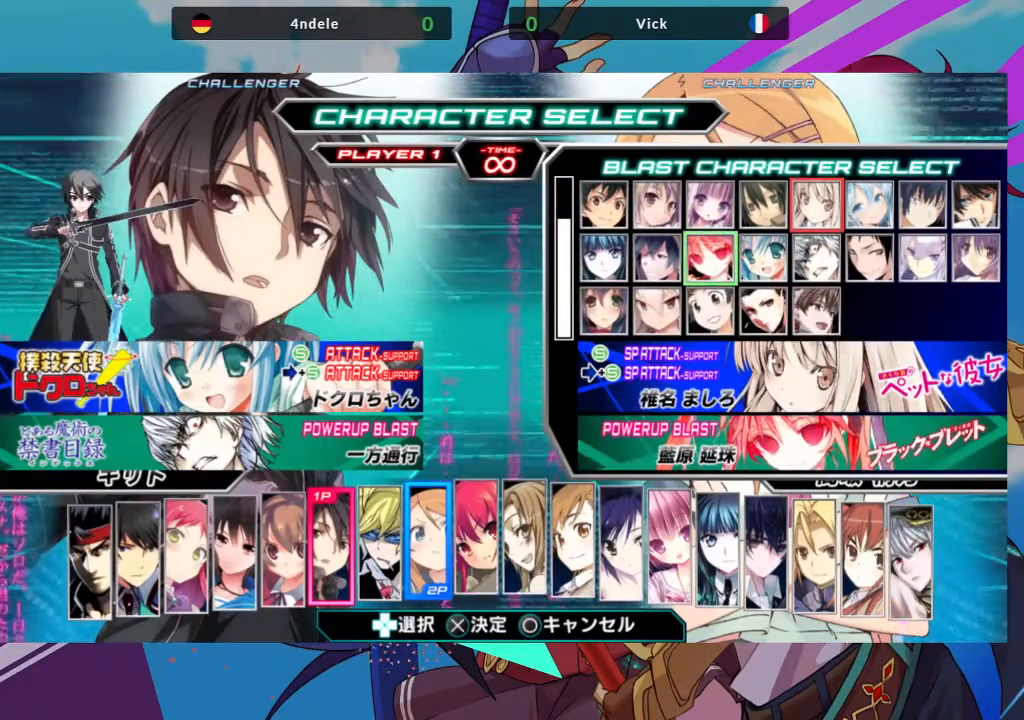
{"buttons": [], "left_stick": "center", "events": [[50, "left_stick", "right"], [183, "left_stick", "center"]]}
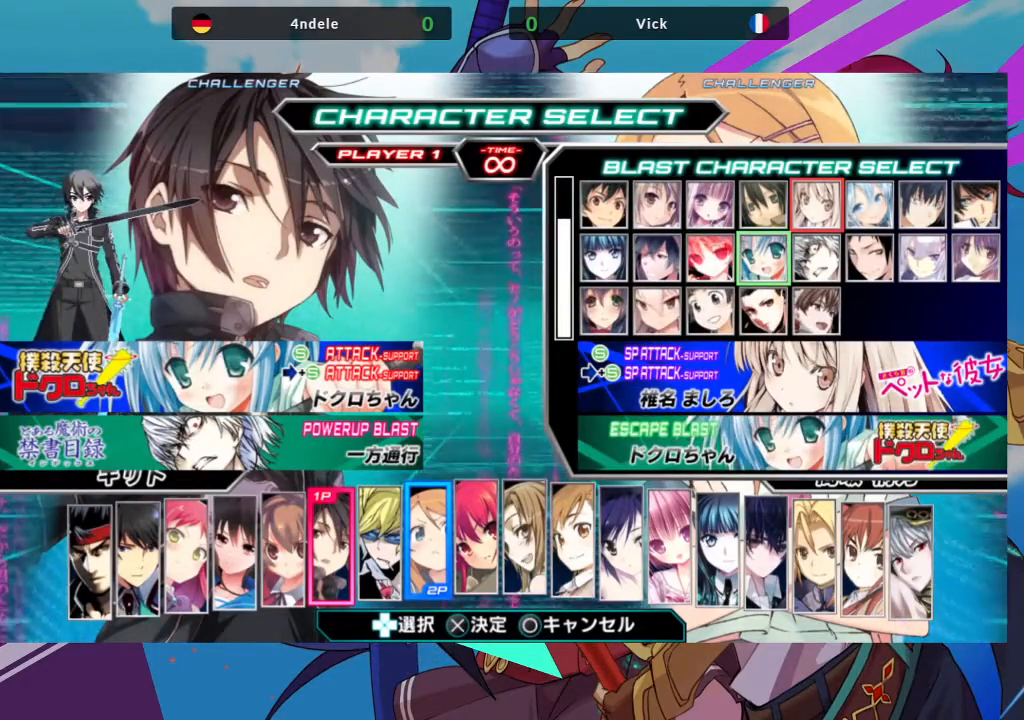
{"buttons": [], "left_stick": "center", "events": [[317, "CIRCLE", "down"], [417, "CIRCLE", "up"]]}
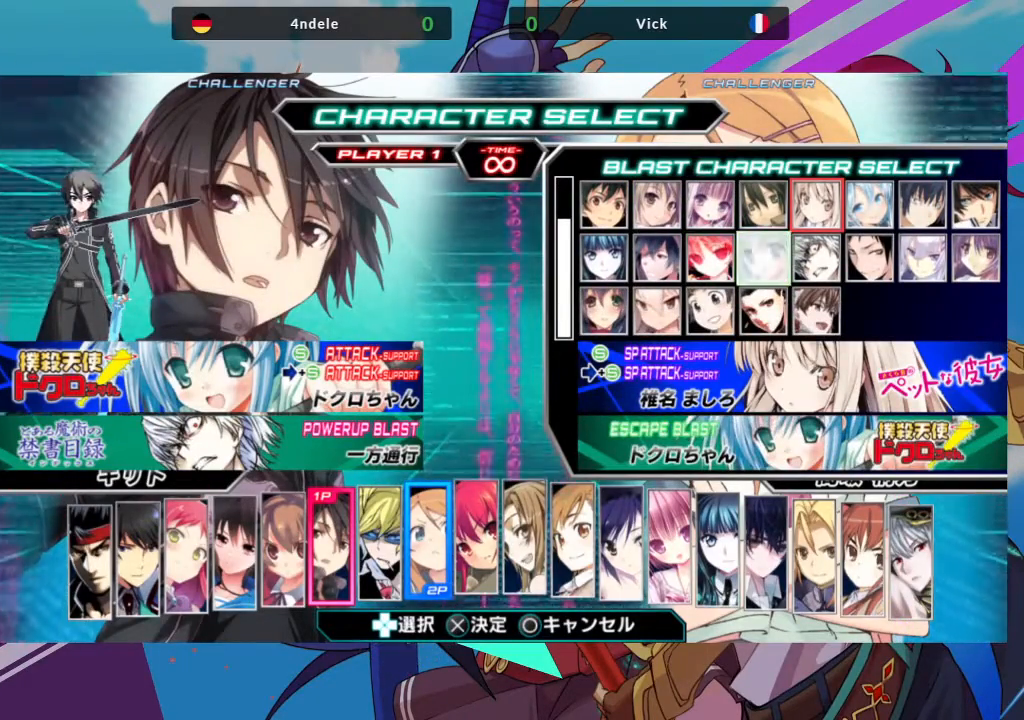
{"buttons": [], "left_stick": "center", "events": []}
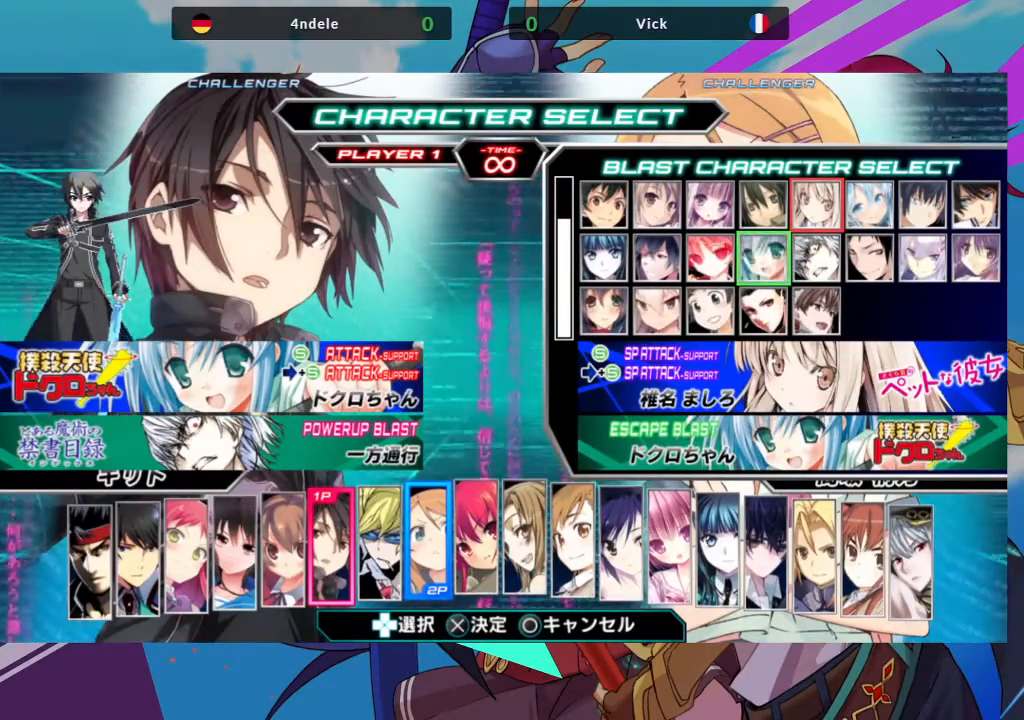
{"buttons": [], "left_stick": "center", "events": []}
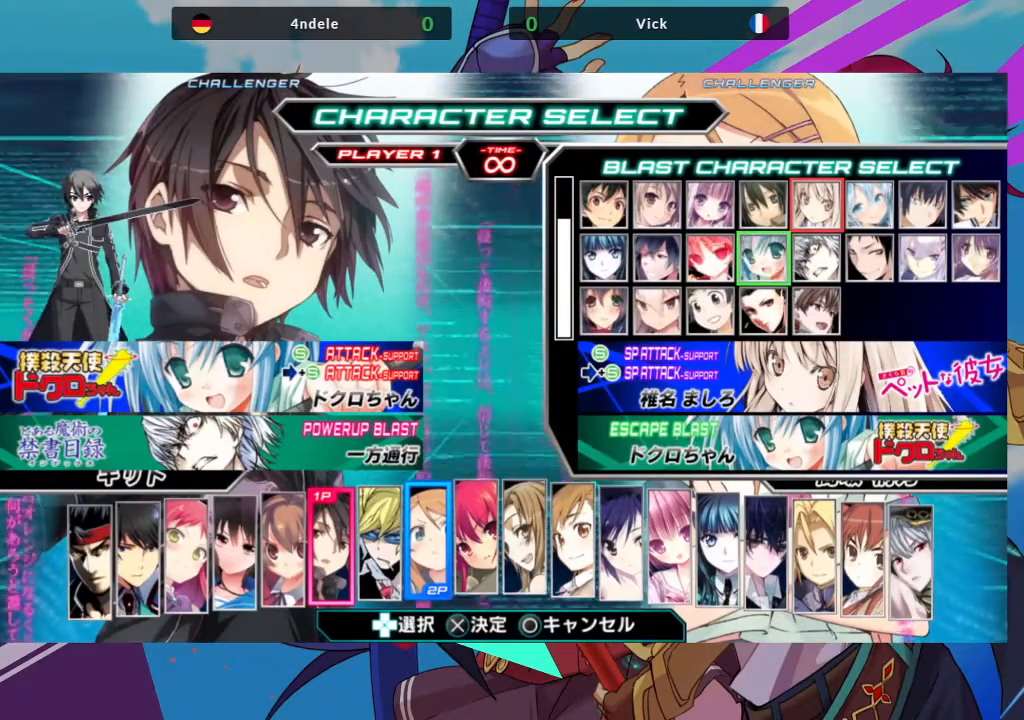
{"buttons": [], "left_stick": "center", "events": []}
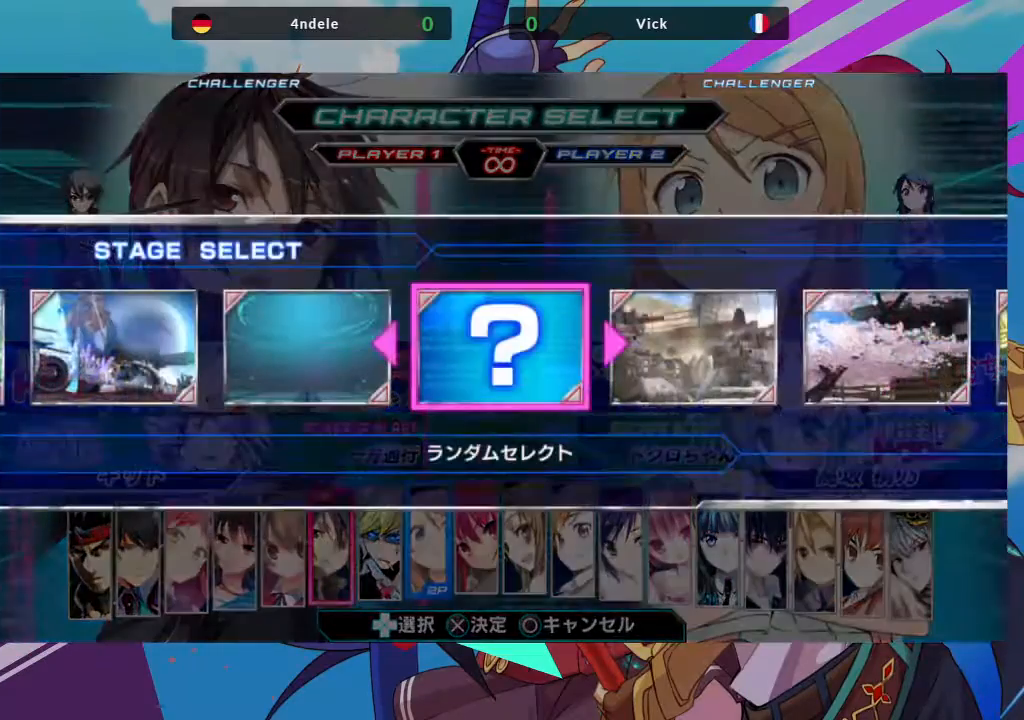
{"buttons": [], "left_stick": "center", "events": []}
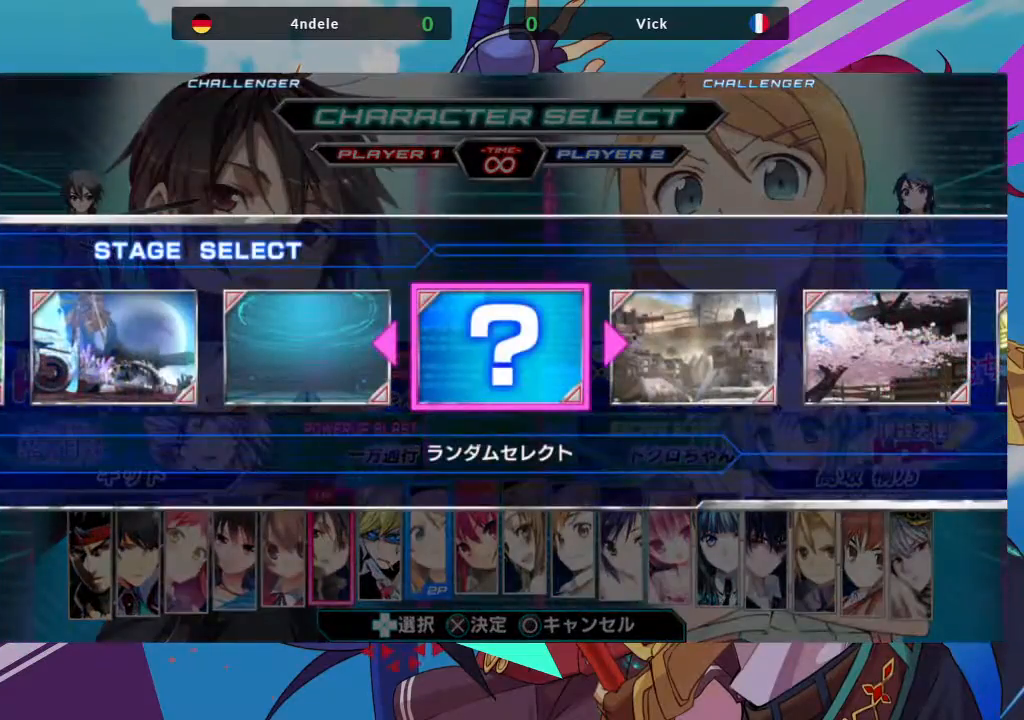
{"buttons": ["CIRCLE"], "left_stick": "center", "events": [[433, "CIRCLE", "down"]]}
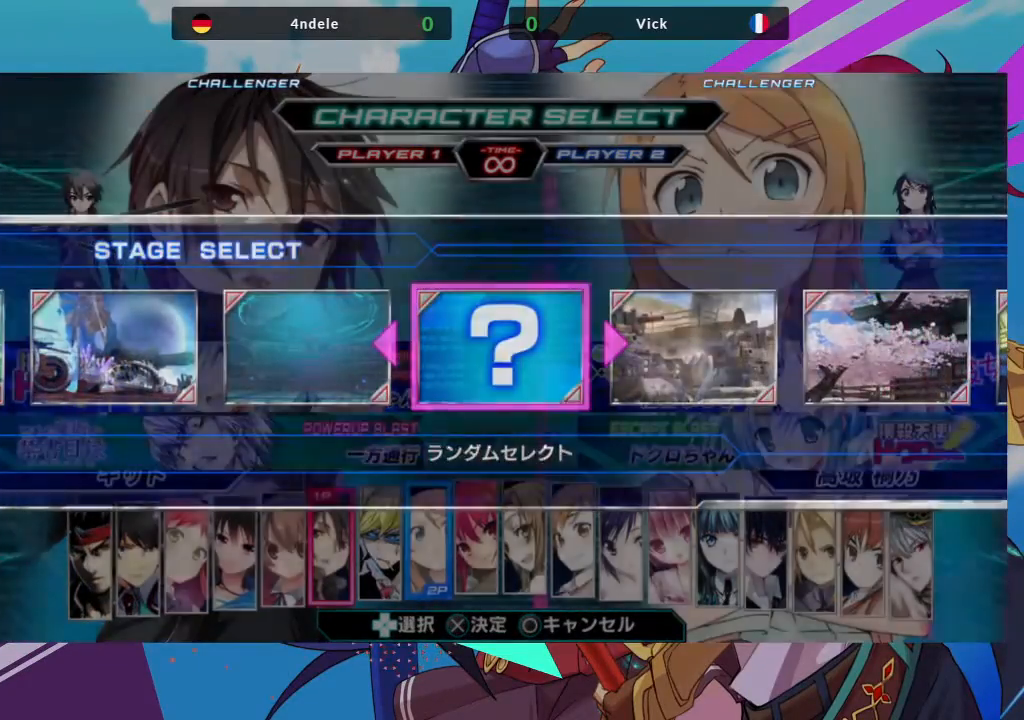
{"buttons": [], "left_stick": "center", "events": [[17, "CIRCLE", "up"]]}